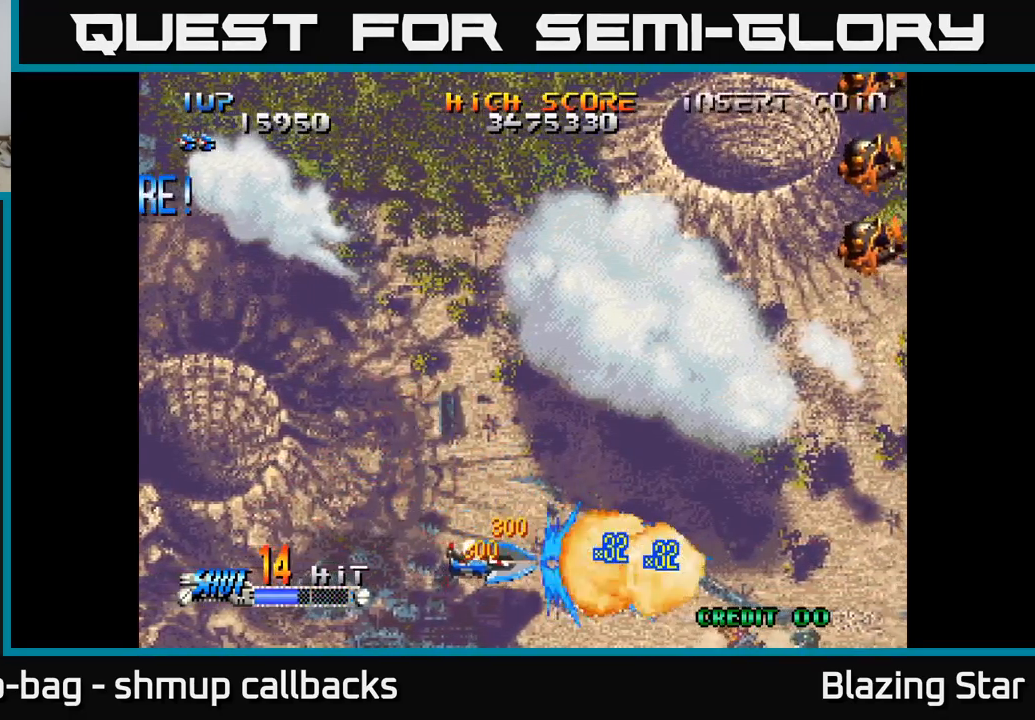
Gameplay with a controller (Xbox layout); each line is a JSON object with the inputs held at the frame after it. "events" lists button and stick changes between this image and that frame as [ms after this image, input, new state], when the widget could be followed in between.
{"buttons": ["DPAD_UP"], "left_stick": "center", "right_stick": "center", "events": [[133, "DPAD_UP", "down"], [167, "DPAD_RIGHT", "up"]]}
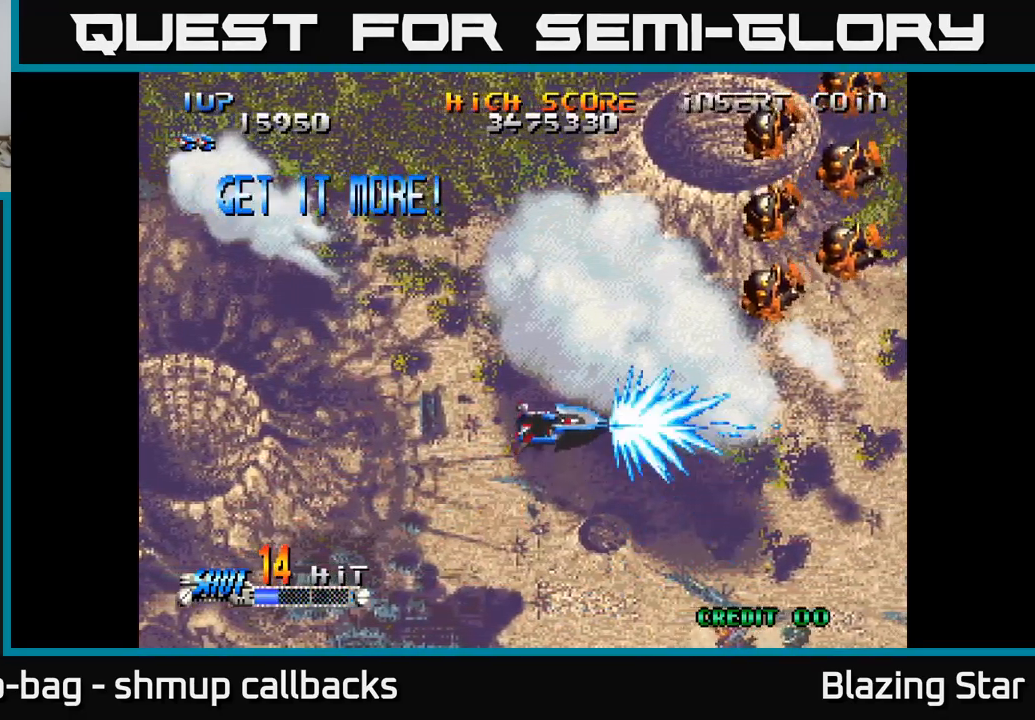
{"buttons": ["DPAD_UP"], "left_stick": "center", "right_stick": "center", "events": [[167, "DPAD_RIGHT", "down"], [267, "DPAD_RIGHT", "up"]]}
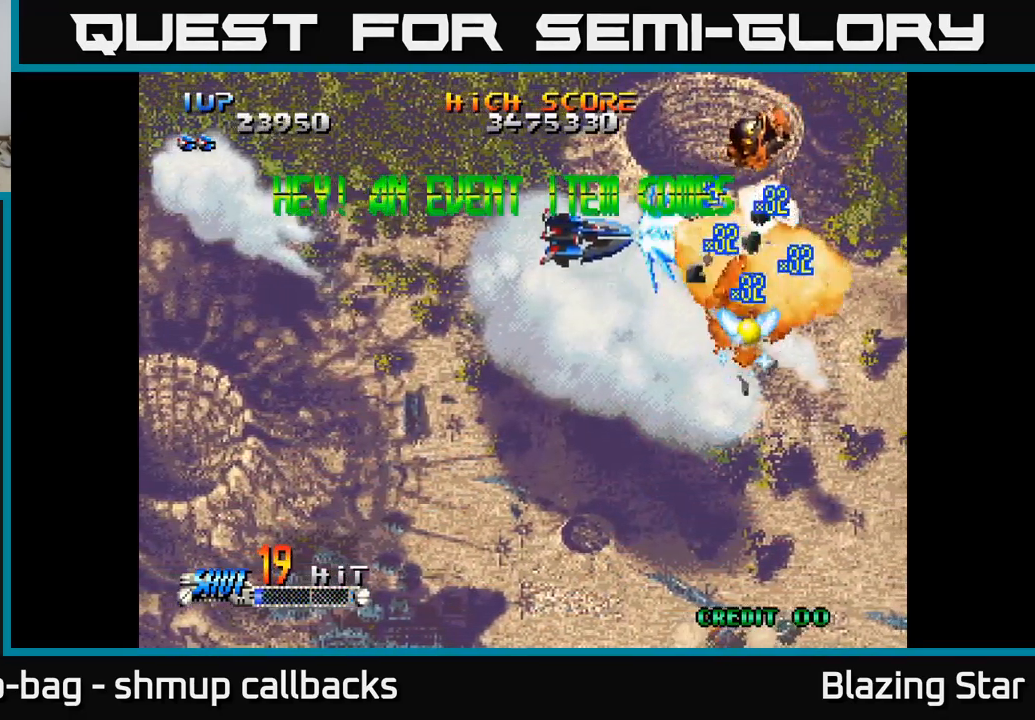
{"buttons": ["A", "DPAD_LEFT"], "left_stick": "center", "right_stick": "center", "events": [[117, "A", "down"], [117, "DPAD_RIGHT", "down"], [167, "DPAD_UP", "up"], [367, "DPAD_DOWN", "down"], [383, "DPAD_RIGHT", "up"], [450, "DPAD_LEFT", "down"], [500, "DPAD_DOWN", "up"]]}
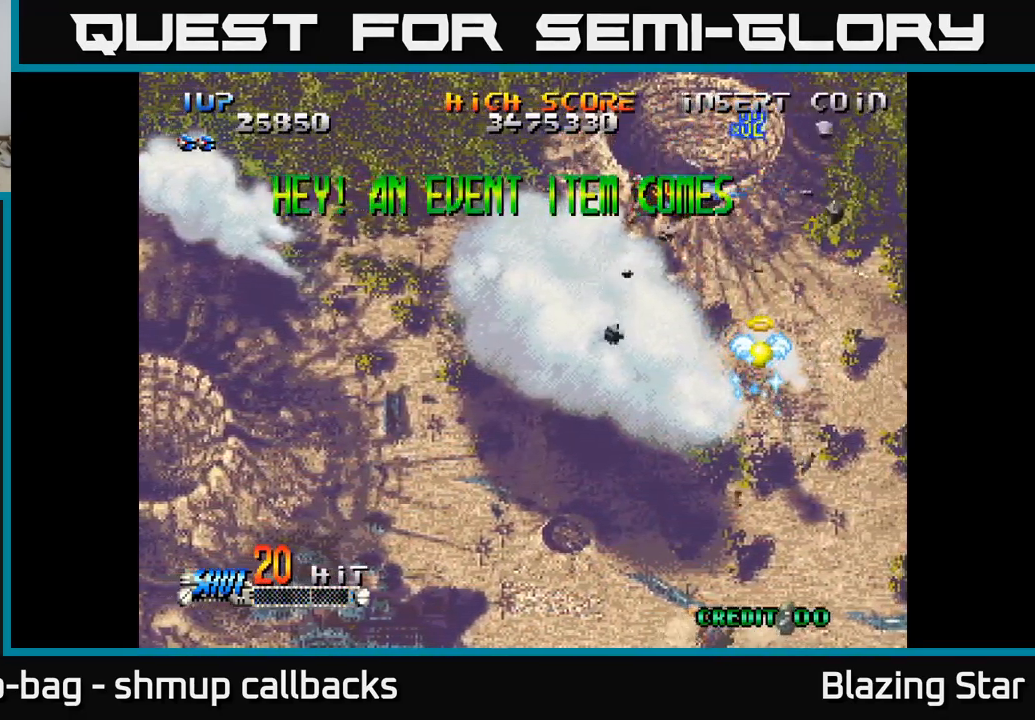
{"buttons": ["A", "DPAD_DOWN"], "left_stick": "center", "right_stick": "center", "events": [[367, "DPAD_DOWN", "down"], [467, "DPAD_LEFT", "up"]]}
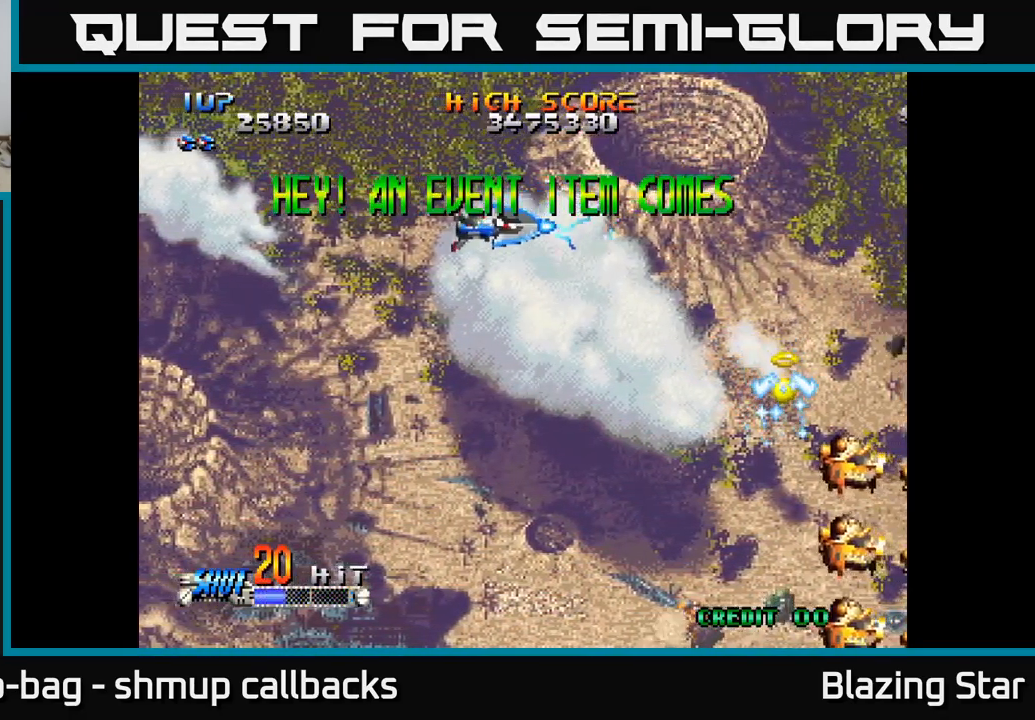
{"buttons": ["A"], "left_stick": "center", "right_stick": "center", "events": [[200, "DPAD_LEFT", "down"], [250, "DPAD_DOWN", "up"], [433, "DPAD_LEFT", "up"]]}
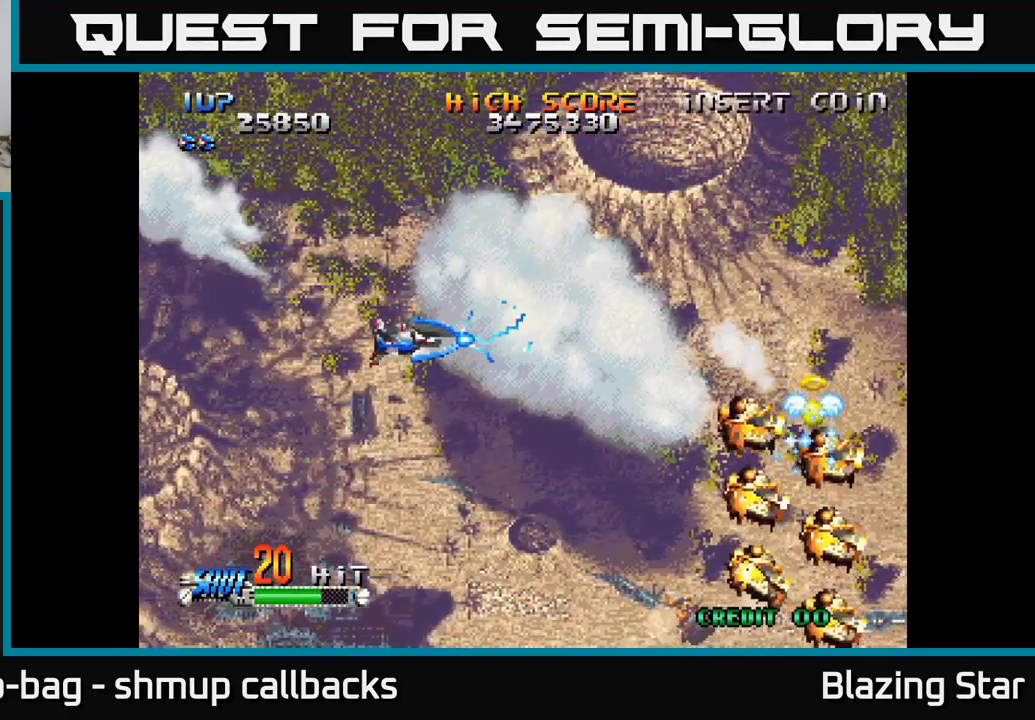
{"buttons": ["A", "DPAD_LEFT"], "left_stick": "center", "right_stick": "center", "events": [[83, "DPAD_LEFT", "down"]]}
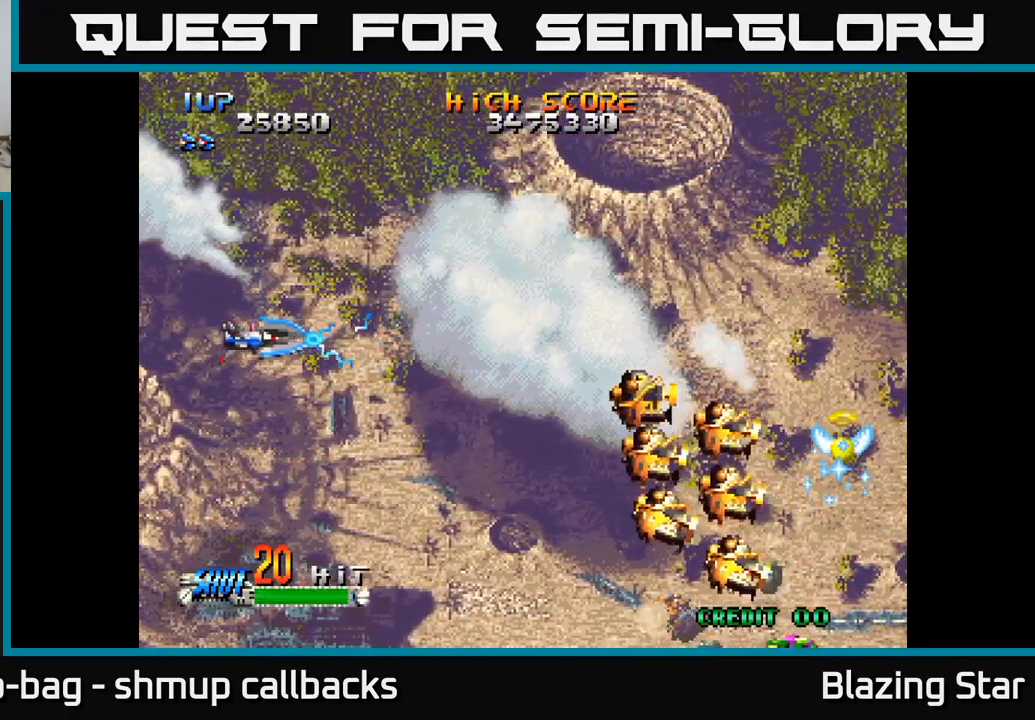
{"buttons": ["A", "DPAD_RIGHT"], "left_stick": "center", "right_stick": "center", "events": [[100, "DPAD_LEFT", "up"], [350, "DPAD_RIGHT", "down"]]}
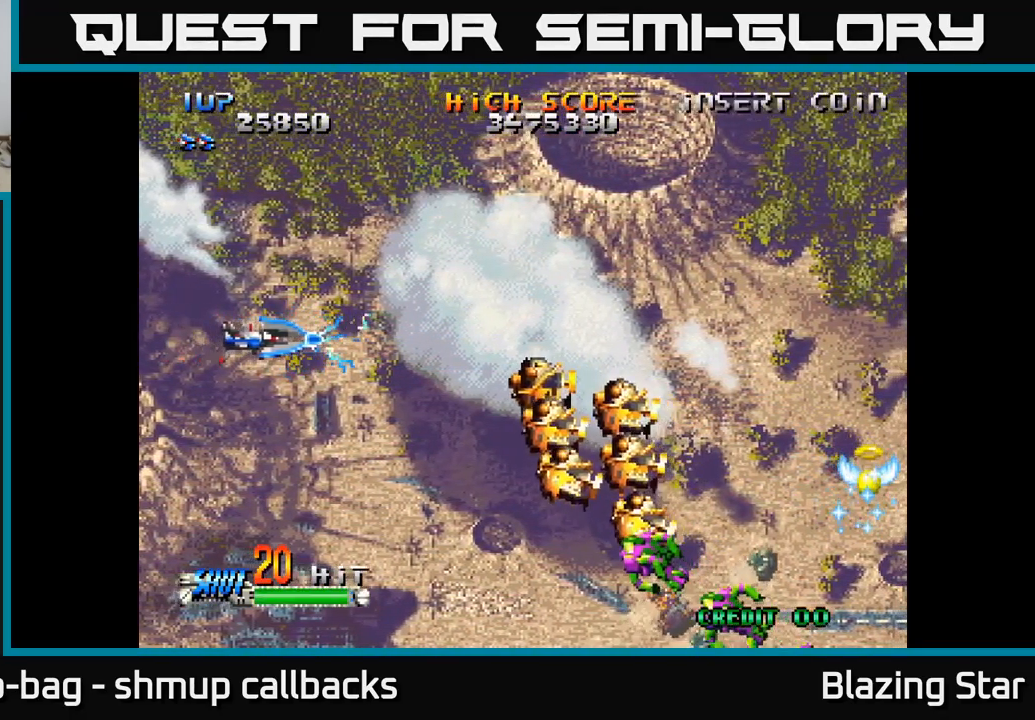
{"buttons": ["DPAD_DOWN", "DPAD_RIGHT"], "left_stick": "center", "right_stick": "center", "events": [[67, "A", "up"], [100, "DPAD_DOWN", "down"]]}
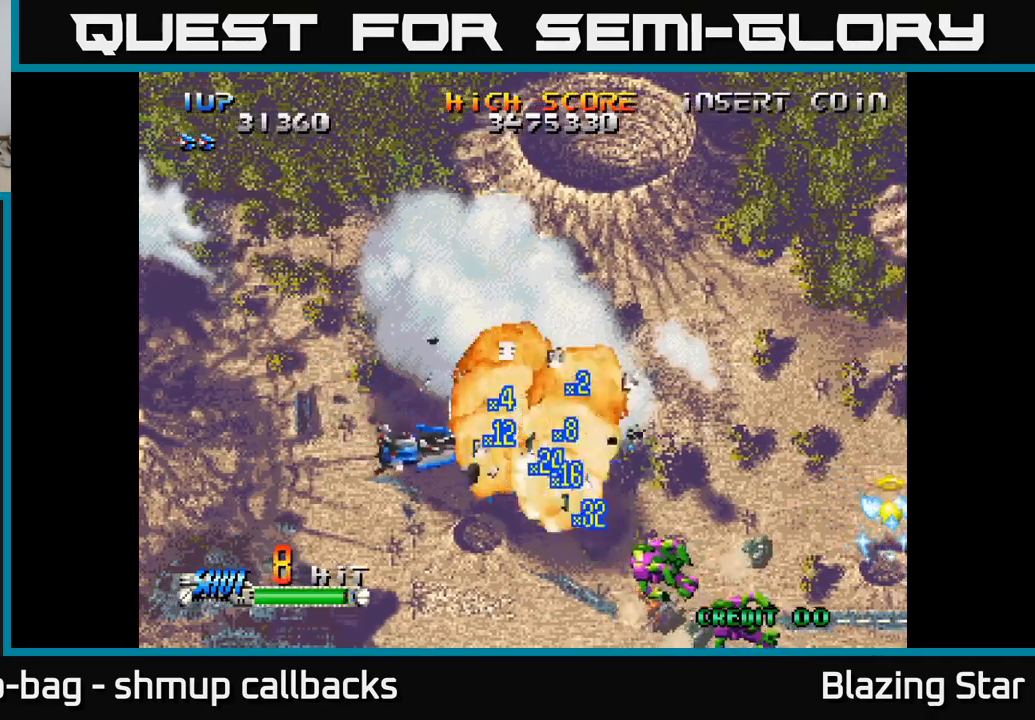
{"buttons": ["DPAD_RIGHT"], "left_stick": "center", "right_stick": "center", "events": [[450, "DPAD_DOWN", "up"]]}
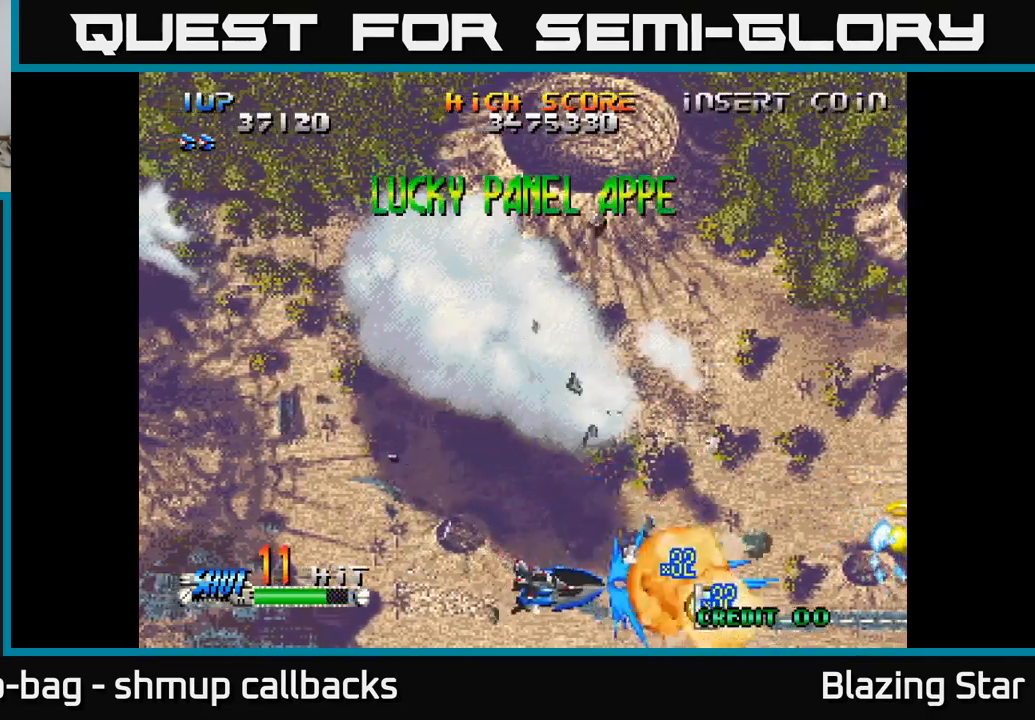
{"buttons": ["DPAD_UP", "DPAD_LEFT"], "left_stick": "center", "right_stick": "center", "events": [[250, "DPAD_RIGHT", "up"], [284, "DPAD_UP", "down"], [350, "DPAD_LEFT", "down"]]}
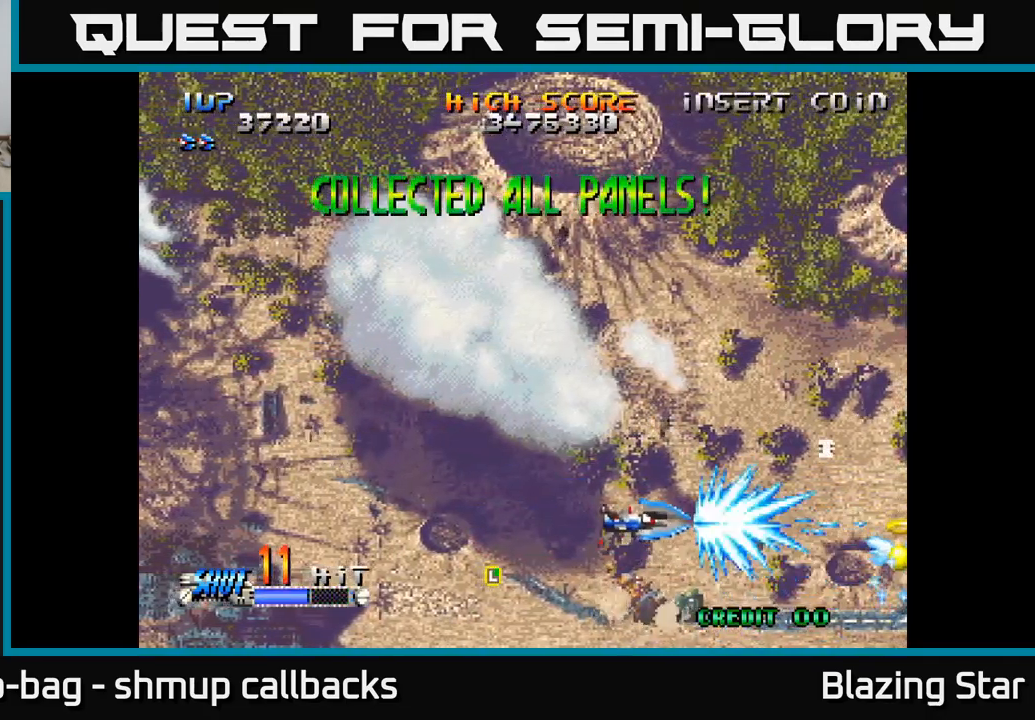
{"buttons": ["DPAD_UP"], "left_stick": "center", "right_stick": "center", "events": [[50, "DPAD_LEFT", "up"]]}
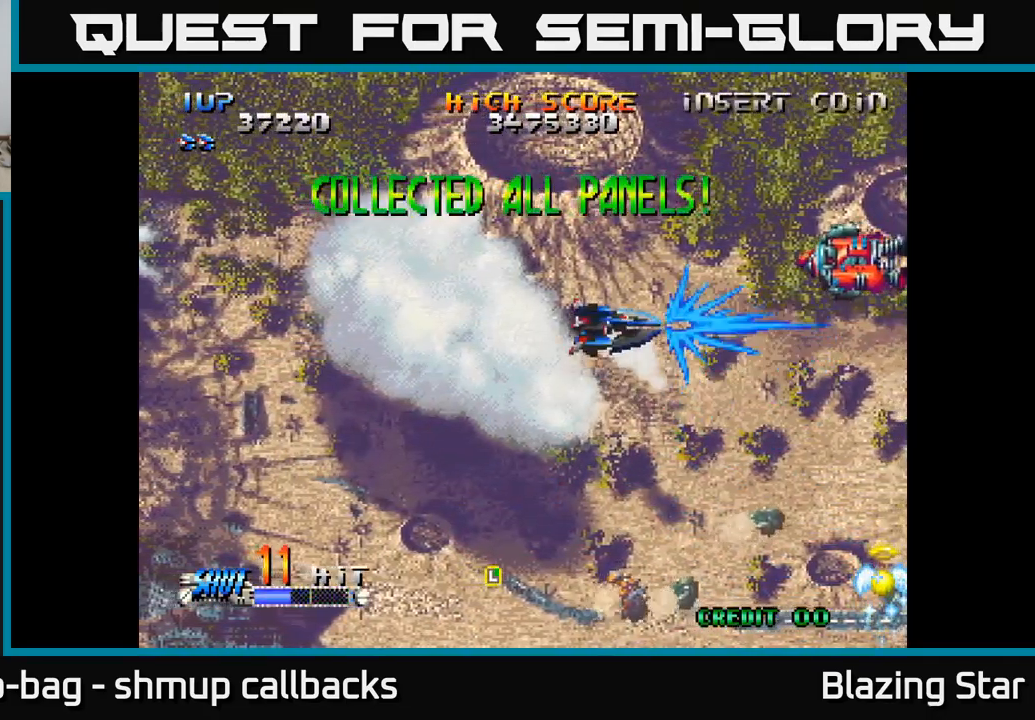
{"buttons": ["DPAD_RIGHT"], "left_stick": "center", "right_stick": "center", "events": [[284, "DPAD_UP", "up"], [367, "DPAD_DOWN", "down"], [467, "DPAD_RIGHT", "down"], [484, "DPAD_DOWN", "up"]]}
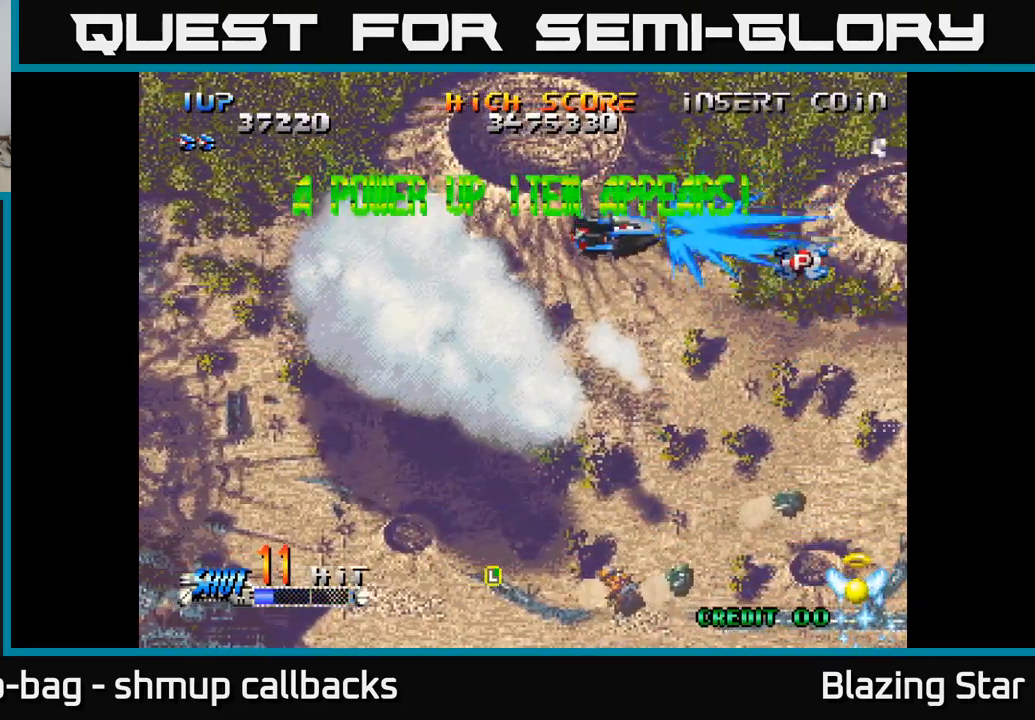
{"buttons": ["A", "DPAD_DOWN", "DPAD_LEFT"], "left_stick": "center", "right_stick": "center", "events": [[317, "DPAD_DOWN", "down"], [317, "DPAD_RIGHT", "up"], [384, "DPAD_LEFT", "down"], [484, "A", "down"]]}
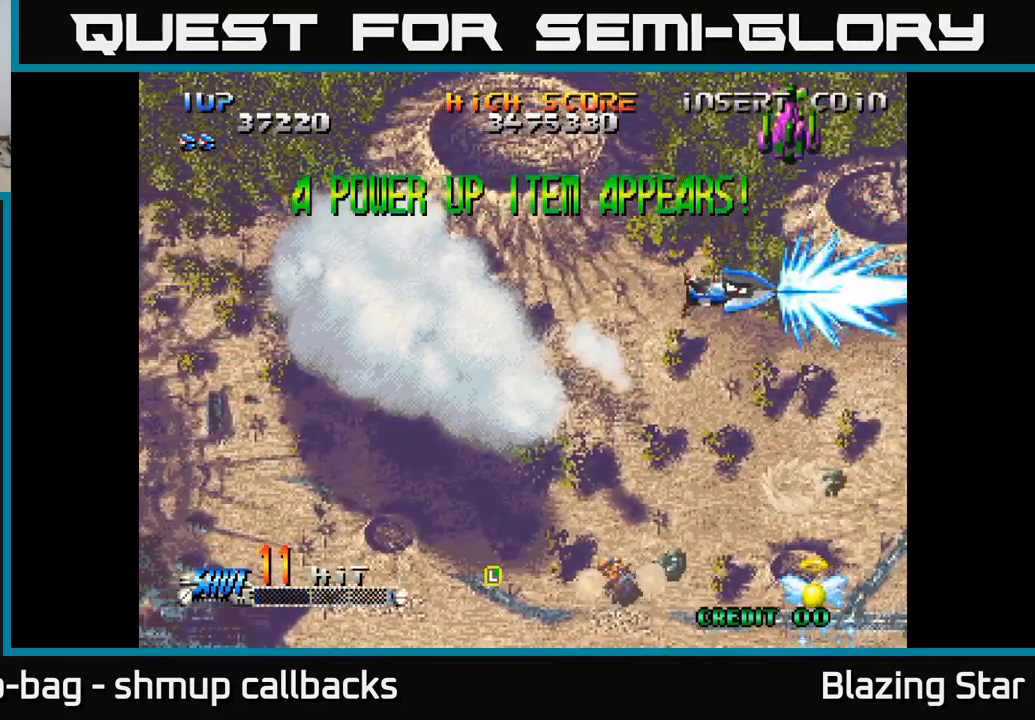
{"buttons": ["A", "DPAD_UP", "DPAD_LEFT"], "left_stick": "center", "right_stick": "center"}
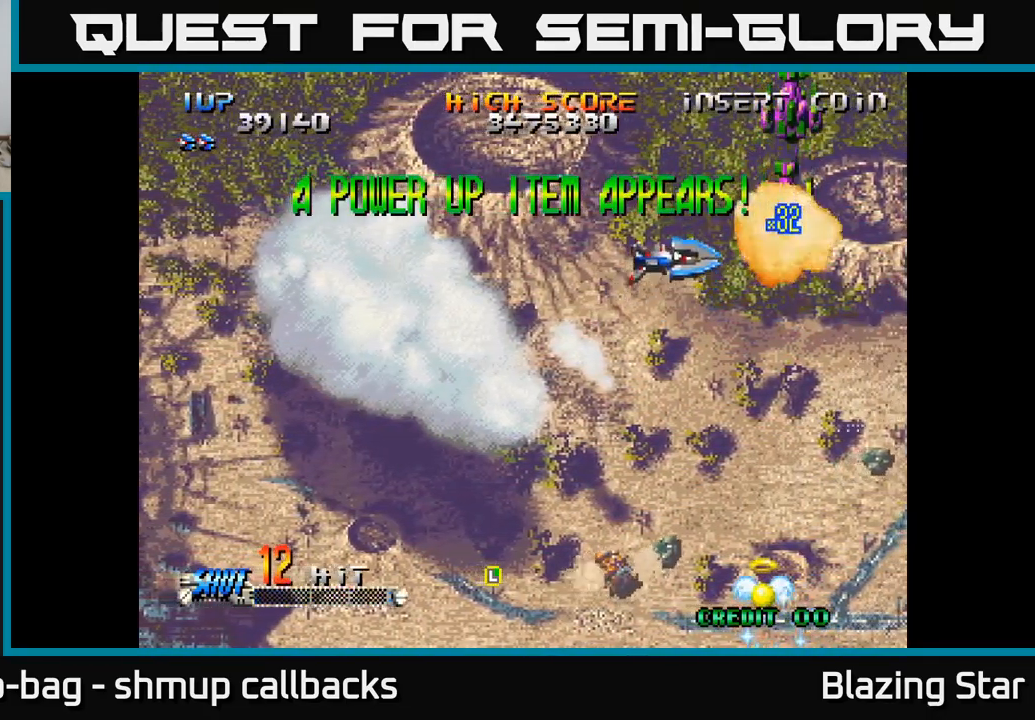
{"buttons": ["A", "DPAD_UP"], "left_stick": "center", "right_stick": "center", "events": [[17, "DPAD_UP", "up"], [34, "A", "up"], [50, "DPAD_LEFT", "up"], [84, "DPAD_UP", "down"], [100, "A", "down"], [150, "A", "up"], [217, "A", "down"], [284, "A", "up"], [350, "A", "down"], [400, "A", "up"], [484, "A", "down"]]}
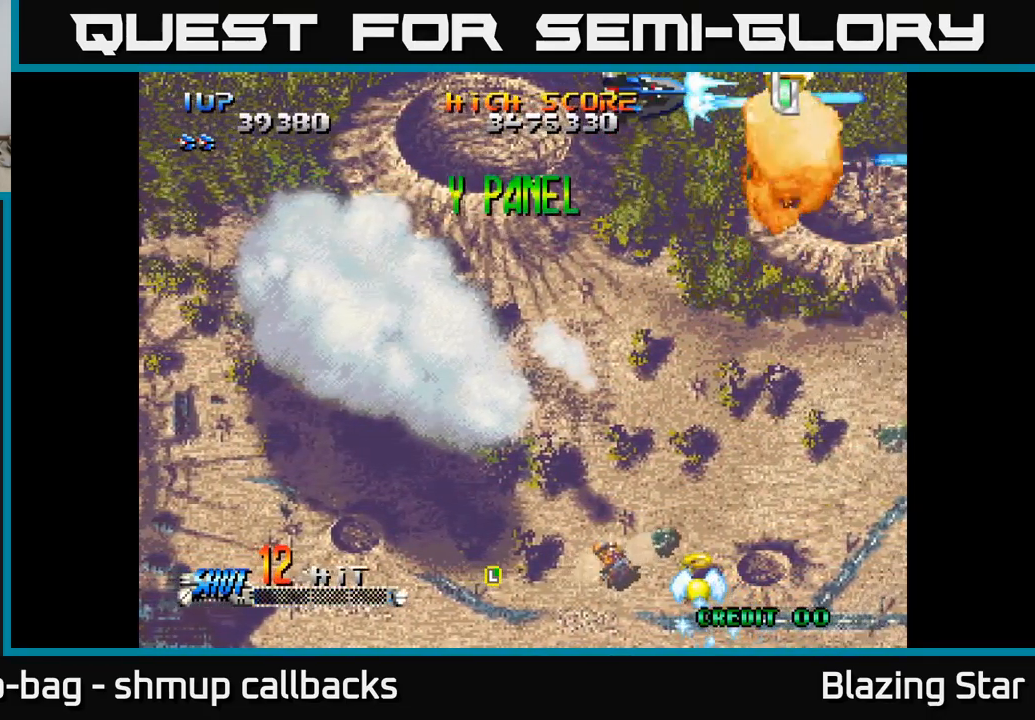
{"buttons": ["A", "DPAD_DOWN", "DPAD_LEFT"], "left_stick": "center", "right_stick": "center", "events": [[50, "A", "up"], [117, "DPAD_RIGHT", "down"], [134, "A", "down"], [200, "A", "up"], [200, "DPAD_UP", "up"], [267, "A", "down"], [384, "DPAD_RIGHT", "up"], [400, "DPAD_DOWN", "down"], [434, "DPAD_LEFT", "down"]]}
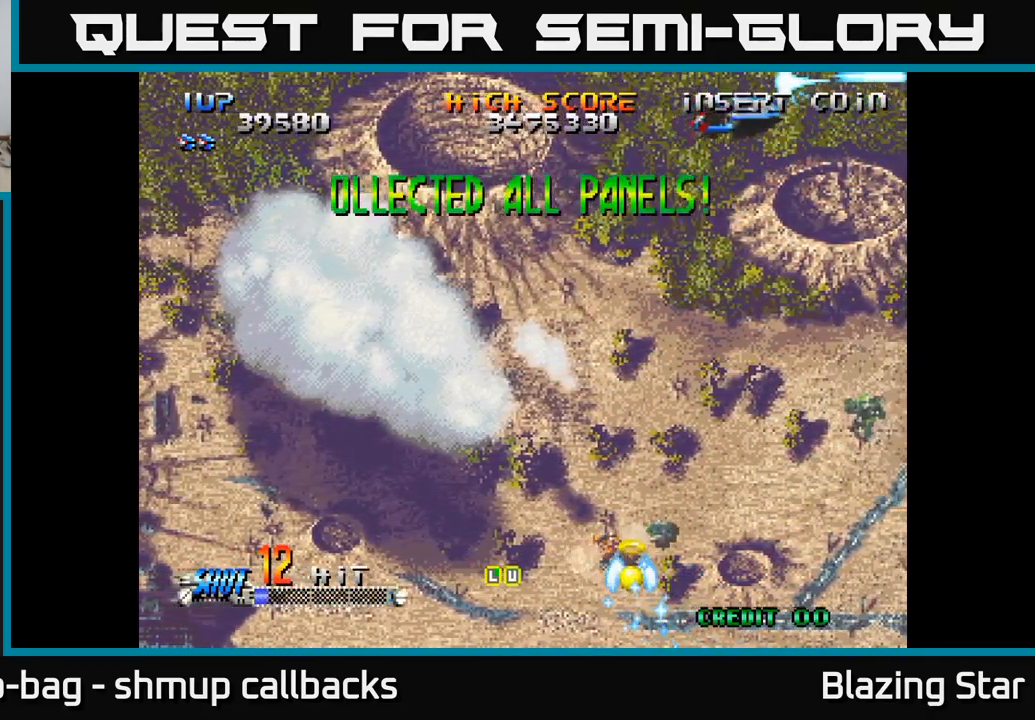
{"buttons": ["A", "DPAD_LEFT"], "left_stick": "center", "right_stick": "center", "events": [[484, "DPAD_DOWN", "up"]]}
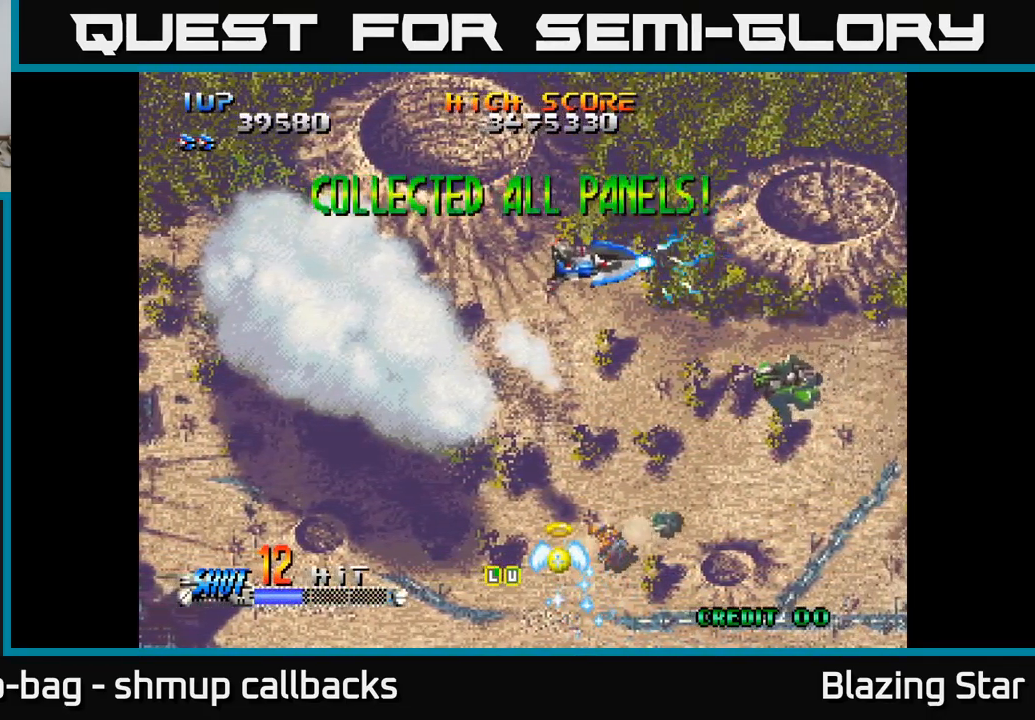
{"buttons": ["A", "DPAD_LEFT"], "left_stick": "center", "right_stick": "center", "events": []}
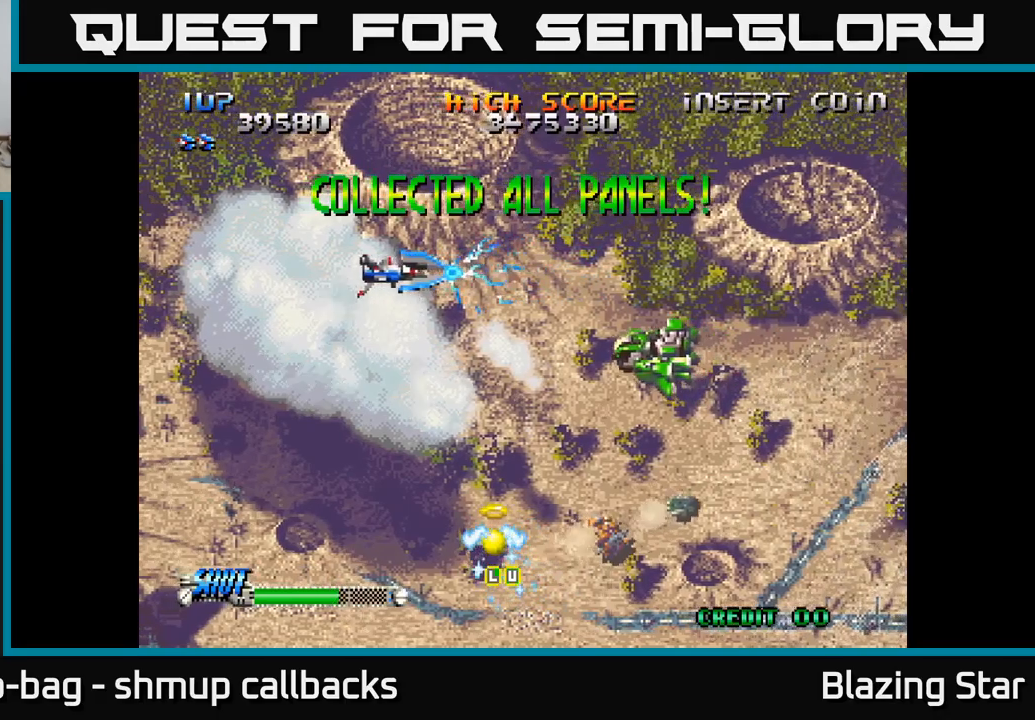
{"buttons": ["A", "DPAD_LEFT"], "left_stick": "center", "right_stick": "center", "events": []}
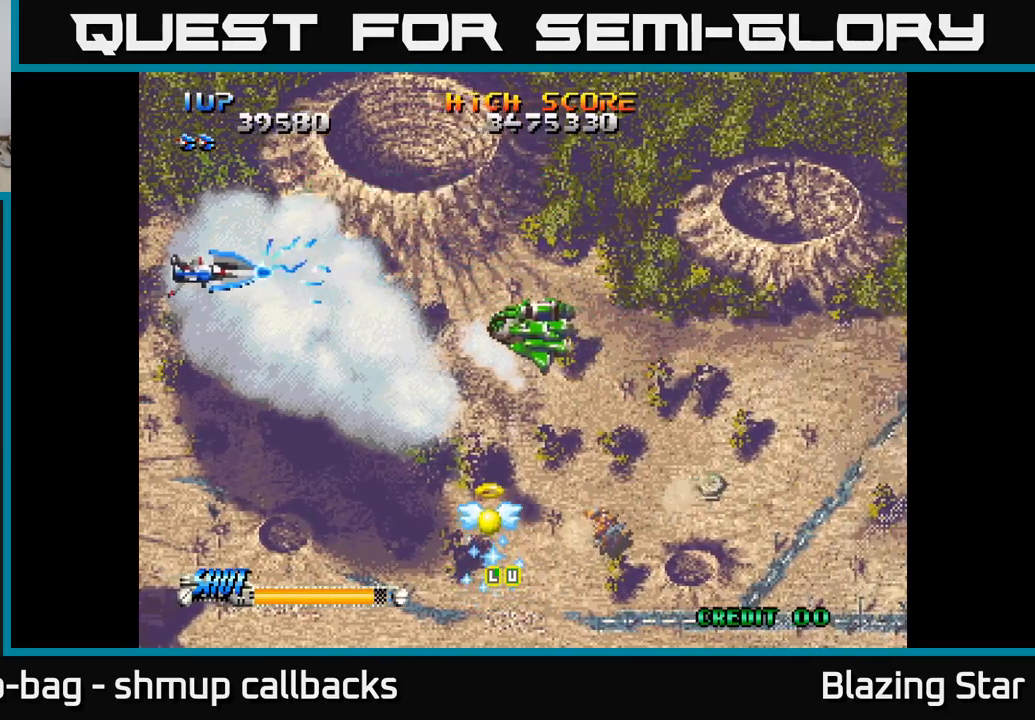
{"buttons": ["A"], "left_stick": "center", "right_stick": "center", "events": [[216, "DPAD_LEFT", "up"]]}
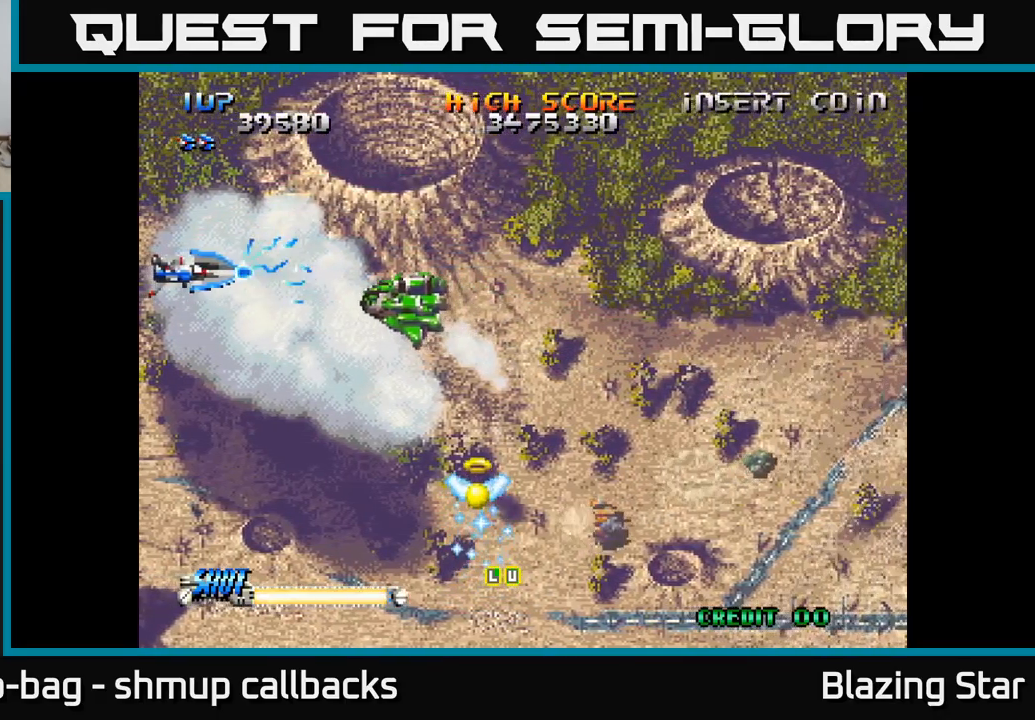
{"buttons": [], "left_stick": "center", "right_stick": "center", "events": [[383, "A", "up"]]}
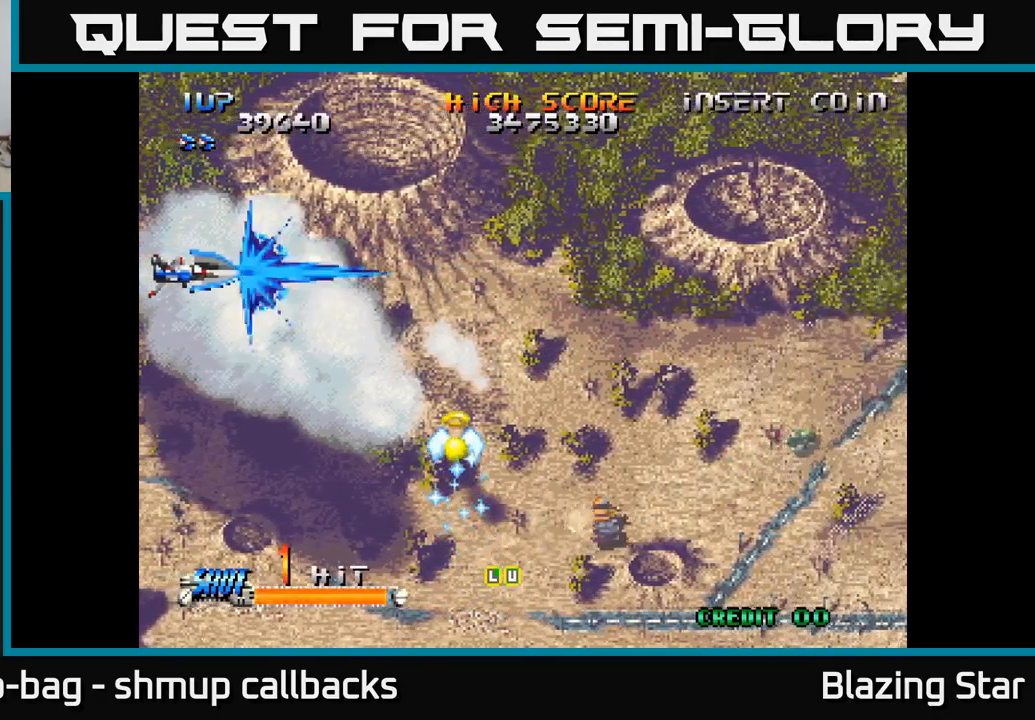
{"buttons": ["DPAD_UP", "DPAD_RIGHT"], "left_stick": "center", "right_stick": "center", "events": [[150, "DPAD_RIGHT", "down"], [416, "DPAD_UP", "down"]]}
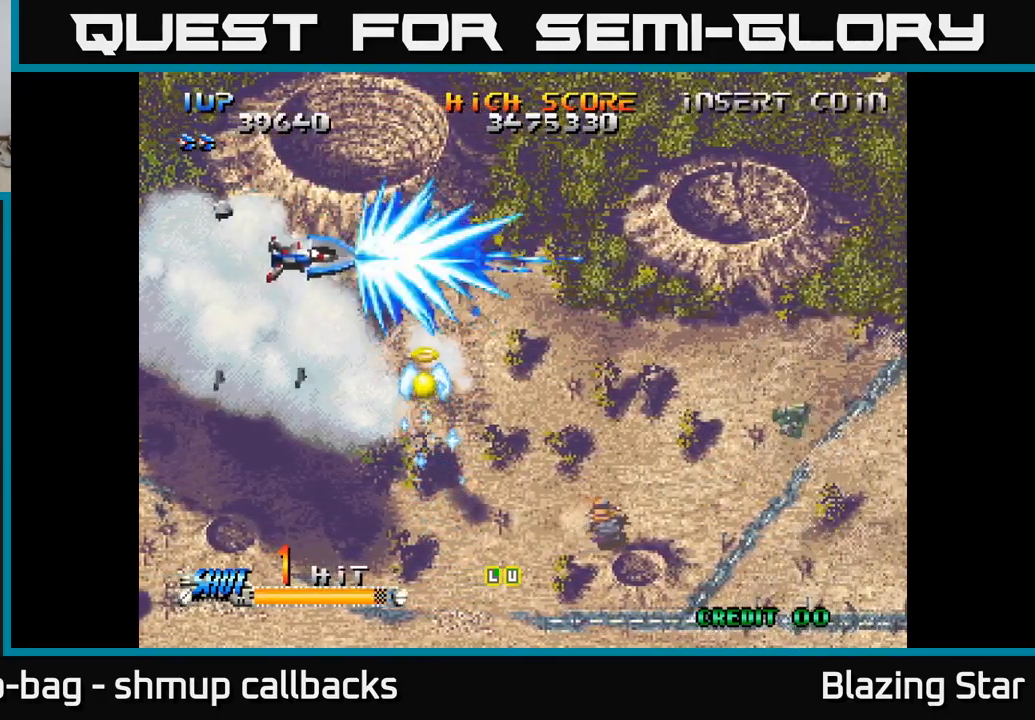
{"buttons": ["DPAD_DOWN", "DPAD_RIGHT"], "left_stick": "center", "right_stick": "center", "events": [[66, "DPAD_UP", "up"], [500, "DPAD_DOWN", "down"]]}
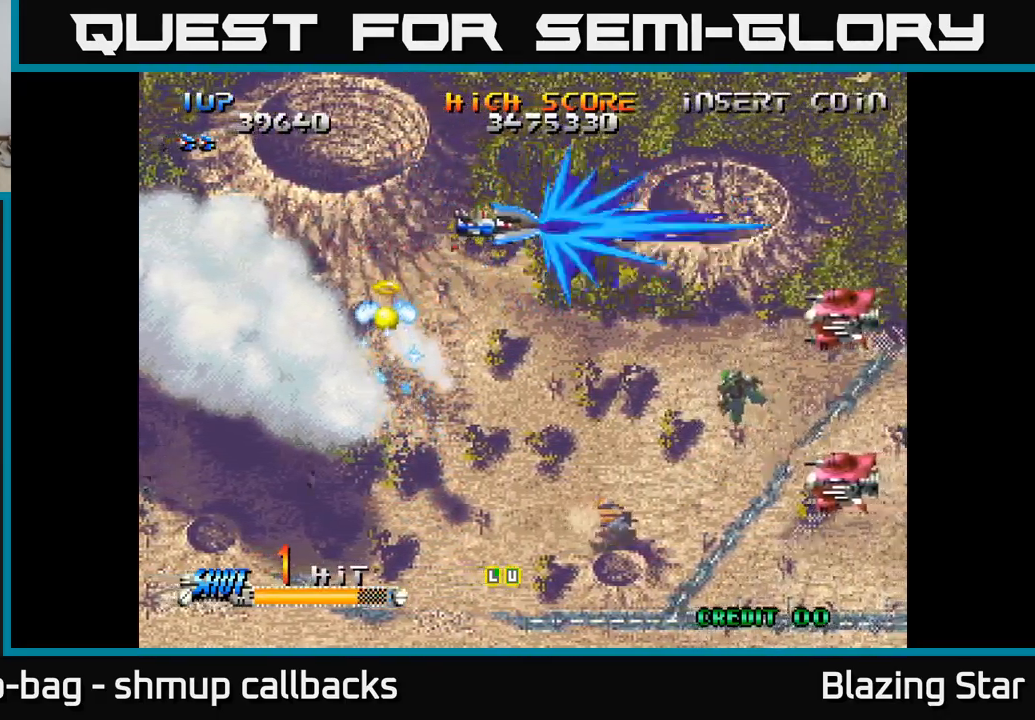
{"buttons": ["DPAD_DOWN"], "left_stick": "center", "right_stick": "center", "events": [[150, "DPAD_RIGHT", "up"], [233, "DPAD_LEFT", "down"], [433, "DPAD_LEFT", "up"]]}
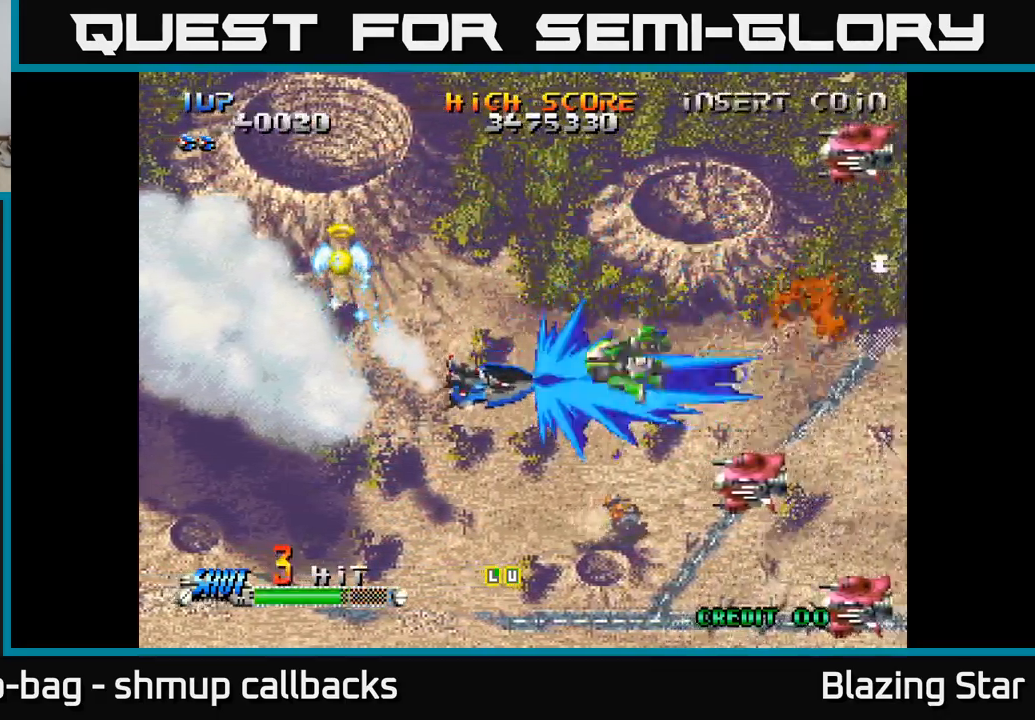
{"buttons": ["DPAD_UP"], "left_stick": "center", "right_stick": "center", "events": [[116, "DPAD_LEFT", "down"], [150, "DPAD_DOWN", "up"], [216, "DPAD_UP", "down"], [283, "DPAD_LEFT", "up"]]}
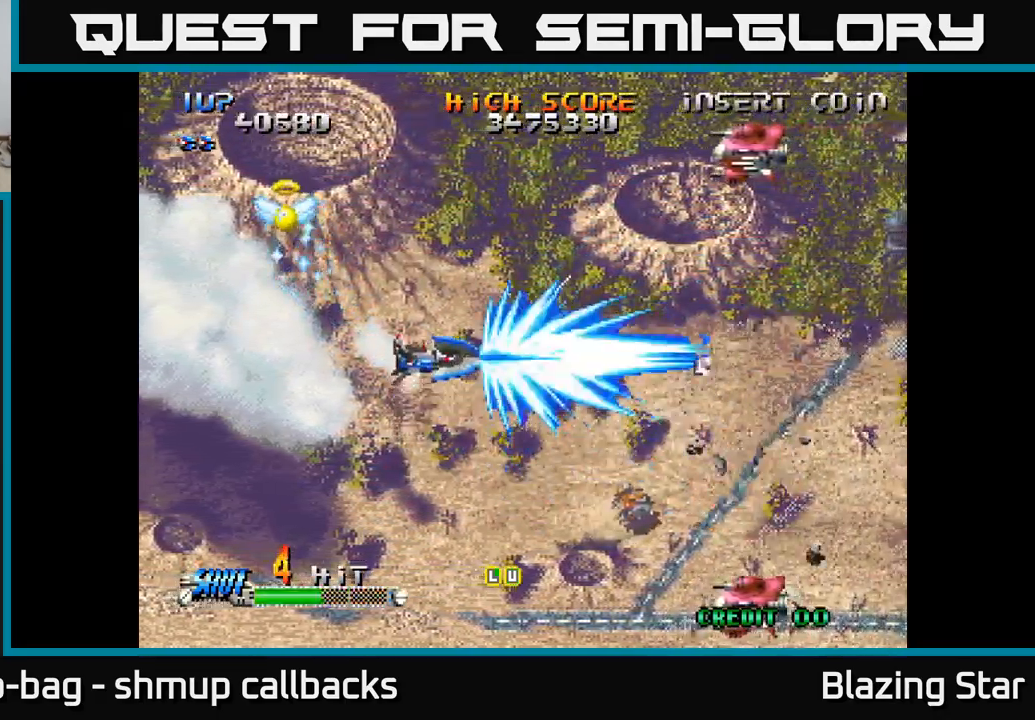
{"buttons": ["DPAD_DOWN", "DPAD_RIGHT"], "left_stick": "center", "right_stick": "center", "events": [[266, "DPAD_RIGHT", "down"], [433, "DPAD_UP", "up"], [500, "DPAD_DOWN", "down"]]}
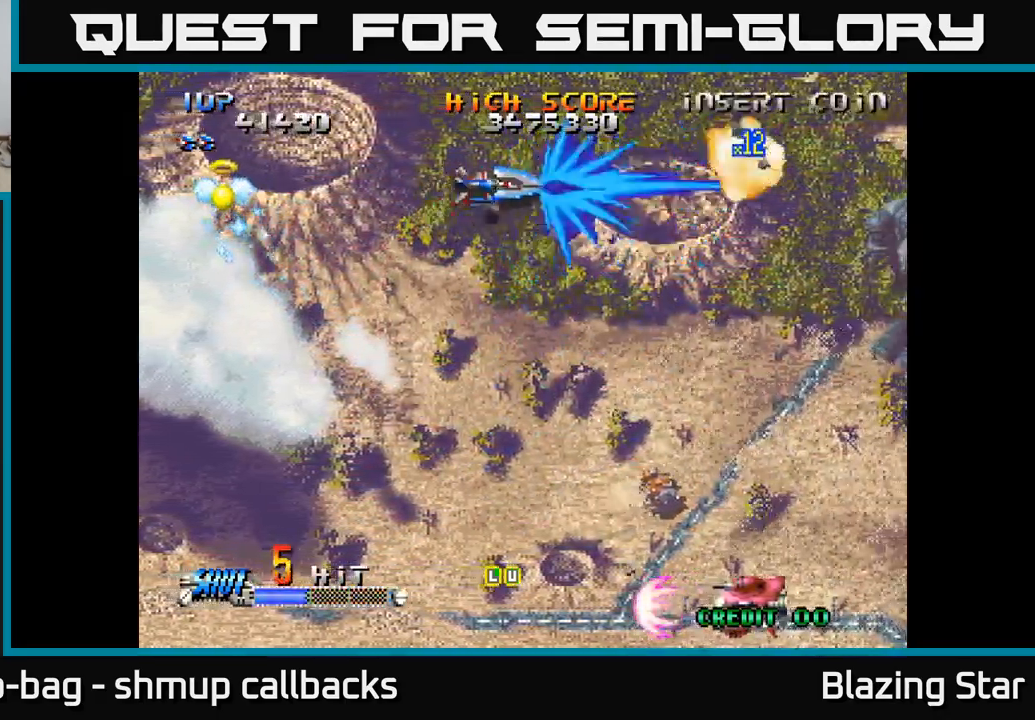
{"buttons": ["DPAD_DOWN"], "left_stick": "center", "right_stick": "center", "events": [[16, "DPAD_RIGHT", "up"]]}
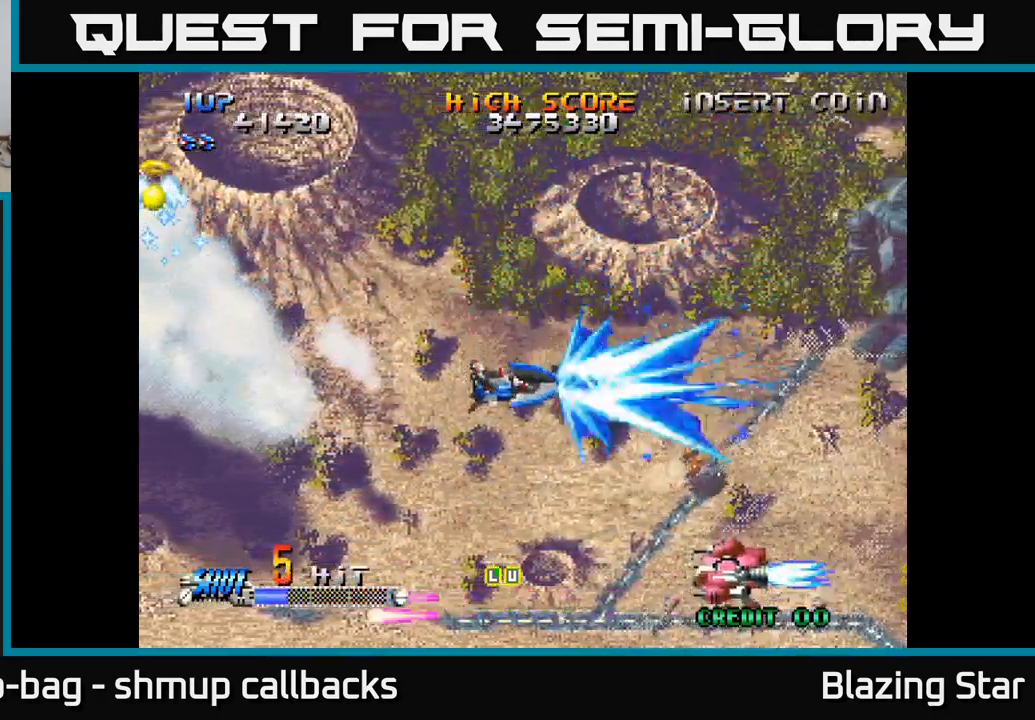
{"buttons": ["A", "DPAD_RIGHT"], "left_stick": "center", "right_stick": "center", "events": [[233, "DPAD_RIGHT", "down"], [266, "DPAD_DOWN", "up"], [417, "A", "down"]]}
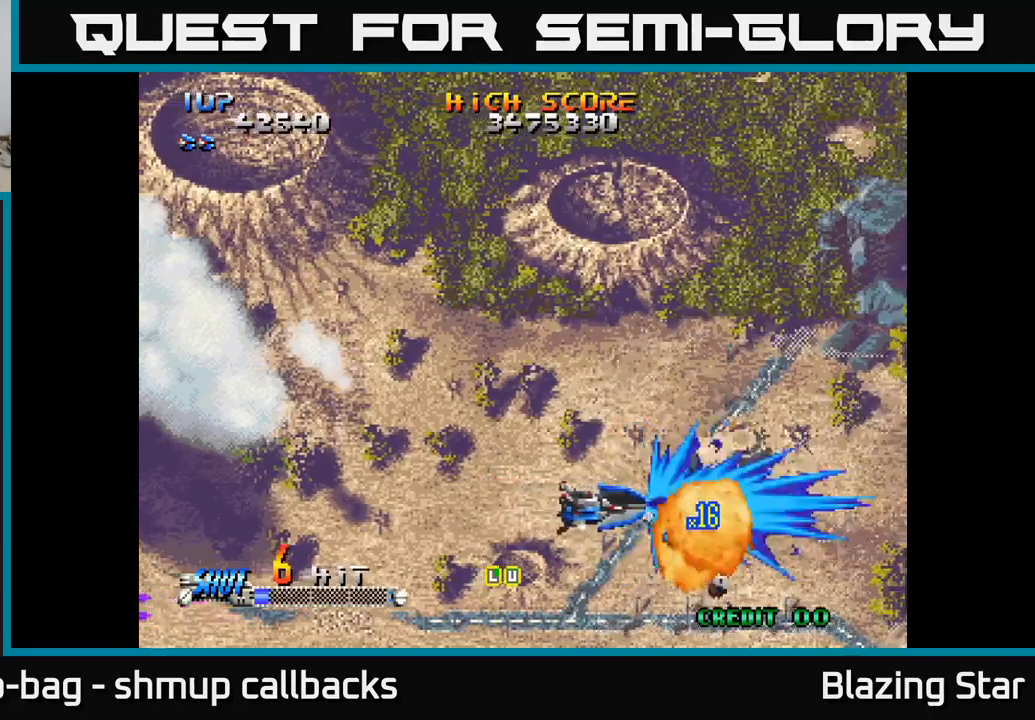
{"buttons": ["A", "DPAD_LEFT"], "left_stick": "center", "right_stick": "center", "events": [[167, "DPAD_RIGHT", "up"], [217, "DPAD_LEFT", "down"]]}
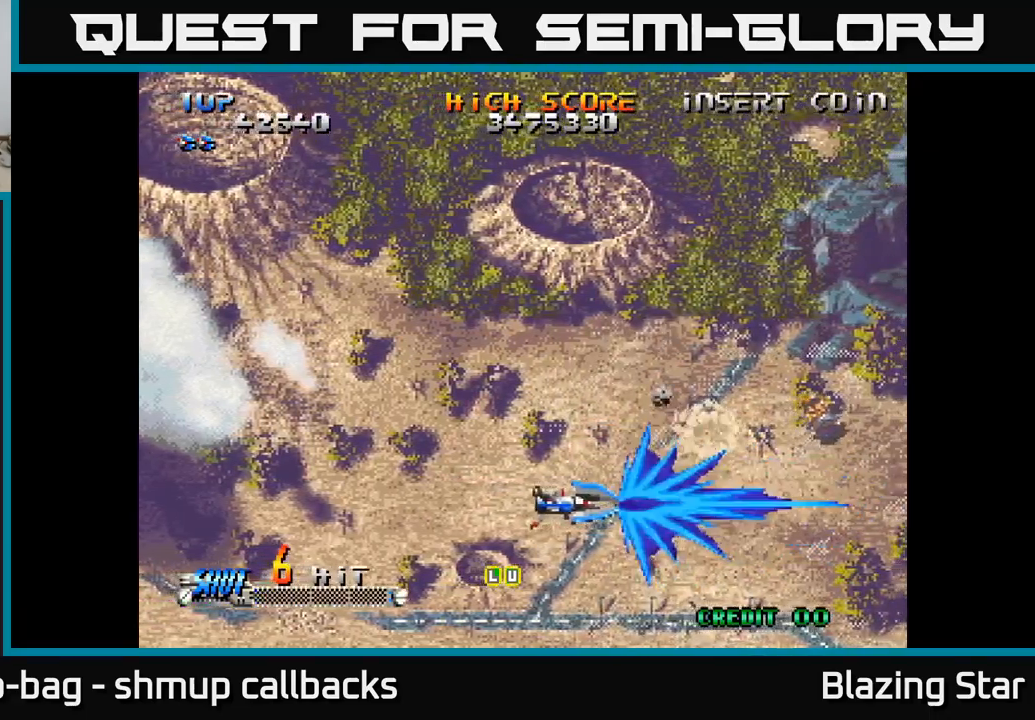
{"buttons": ["A", "DPAD_LEFT"], "left_stick": "center", "right_stick": "center", "events": [[167, "DPAD_UP", "down"], [483, "DPAD_UP", "up"]]}